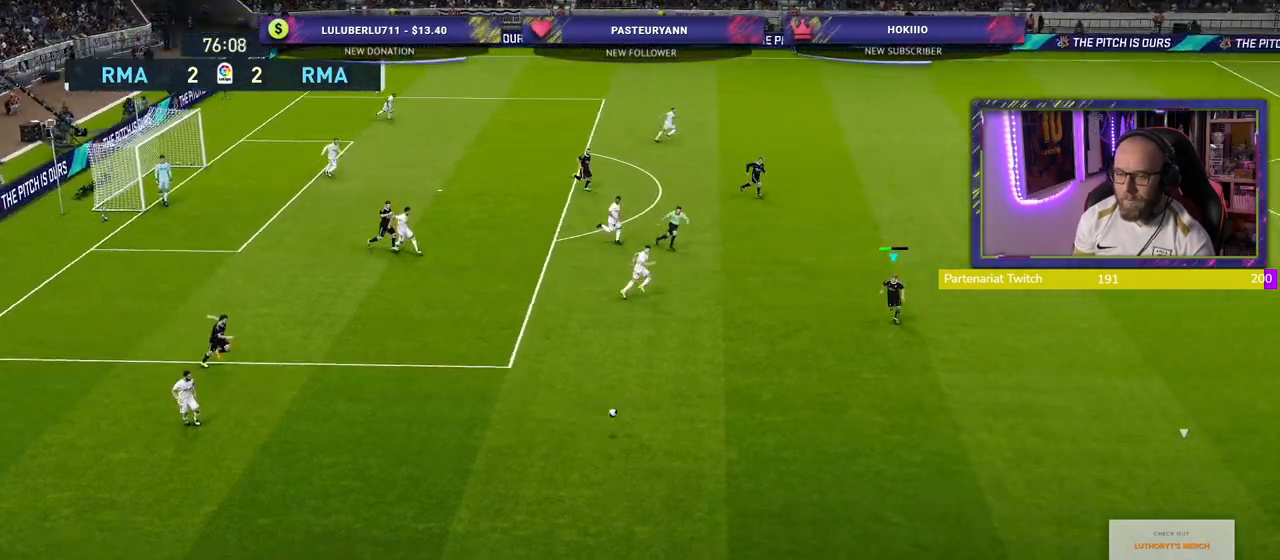
Gameplay with a controller (PlayStation layout); each line is a JSON object with the inputs held at the frame after it. "events" lists button and stick changes between this image and that frame as [ms after this image, input, new state], when the widget could be followed in between.
{"buttons": ["SQUARE", "R2"], "left_stick": "right", "right_stick": "center", "events": [[260, "left_stick", "right"]]}
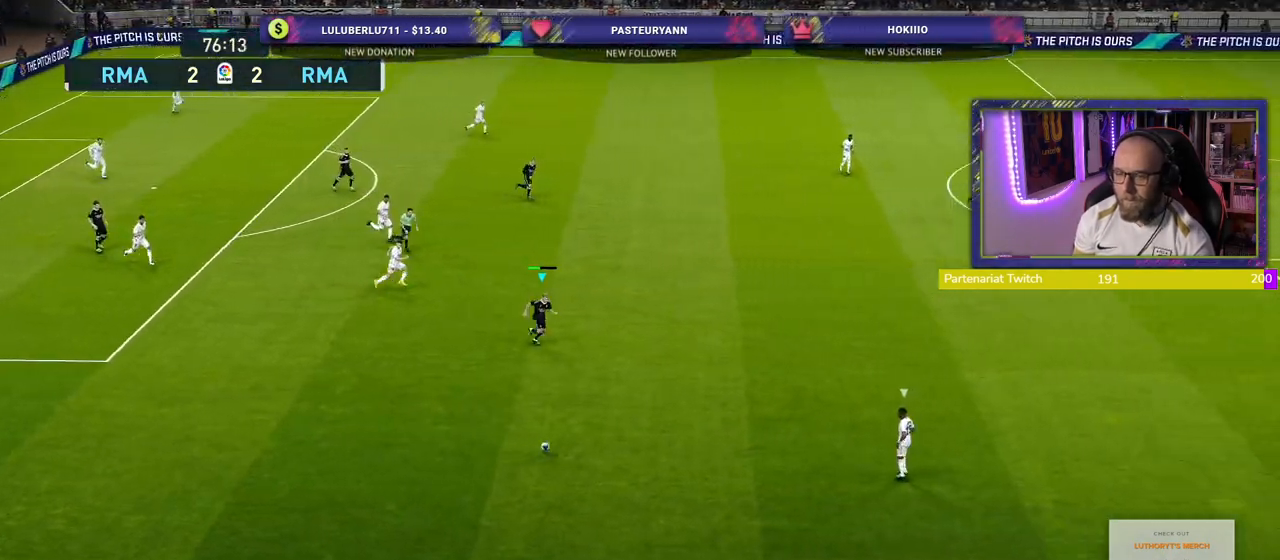
{"buttons": ["SQUARE", "R2"], "left_stick": "right", "right_stick": "center", "events": []}
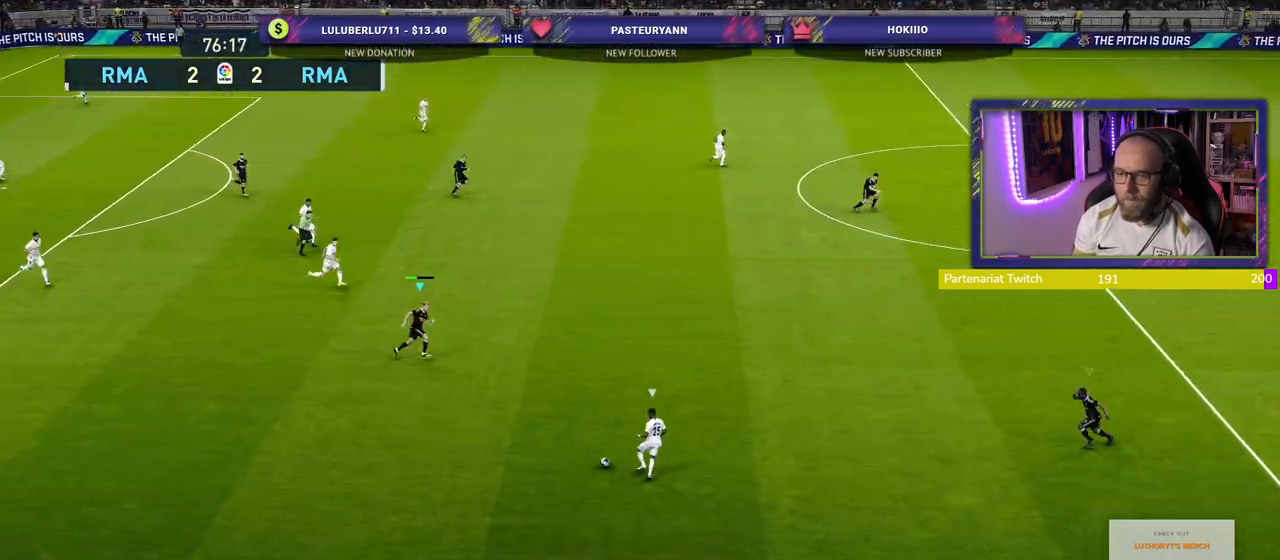
{"buttons": ["SQUARE", "R2"], "left_stick": "right", "right_stick": "center", "events": []}
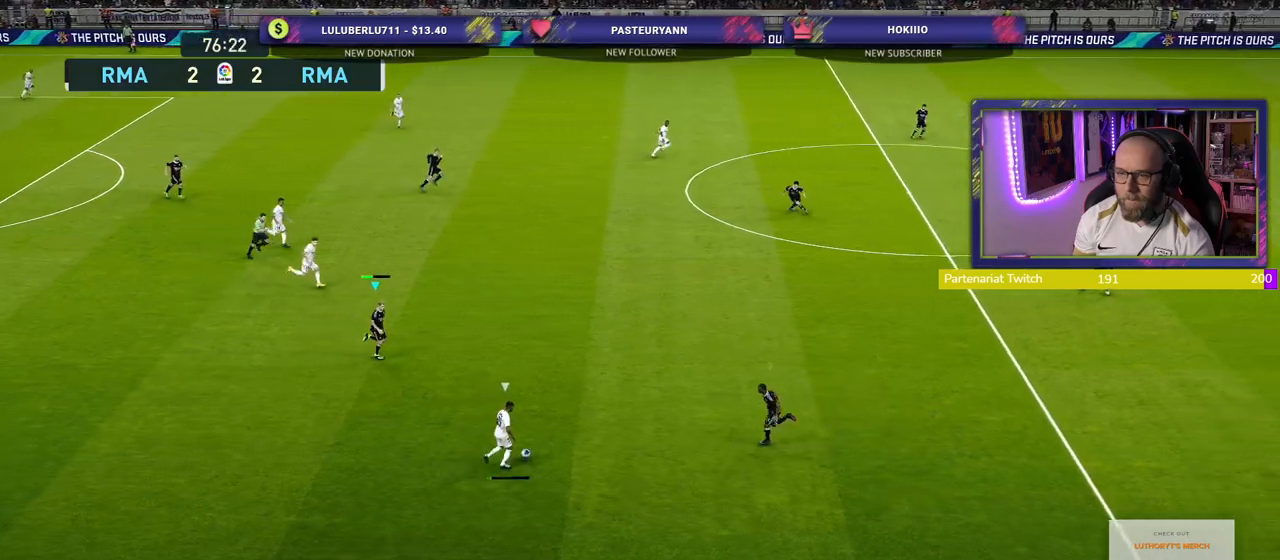
{"buttons": ["CROSS", "SQUARE", "R2"], "left_stick": "center", "right_stick": "center", "events": [[260, "CROSS", "down"], [500, "left_stick", "center"]]}
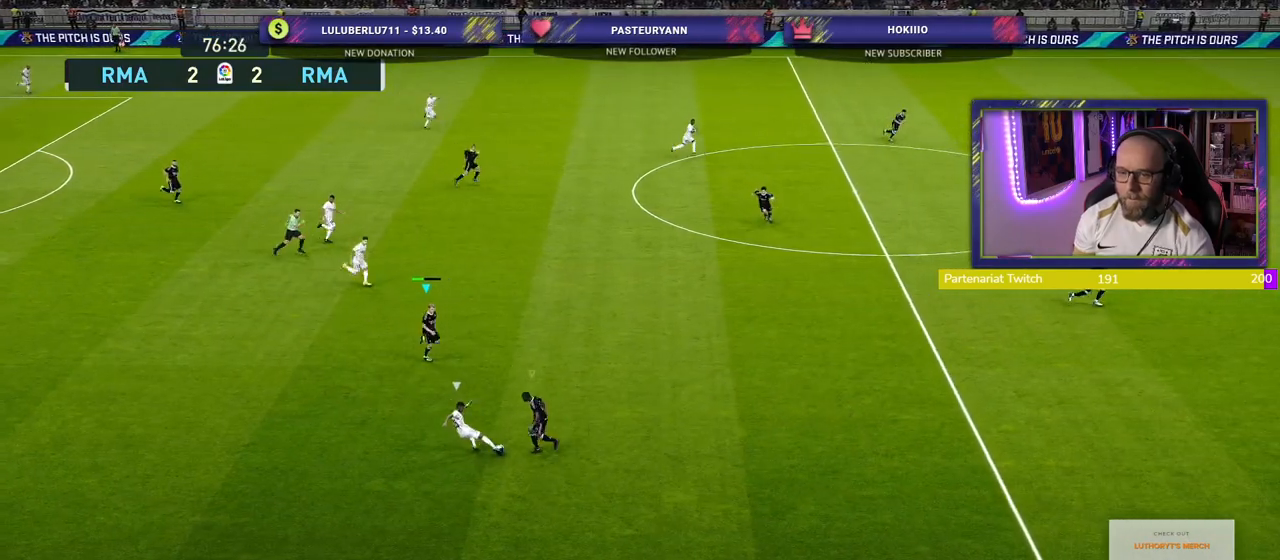
{"buttons": ["CROSS", "SQUARE", "R2"], "left_stick": "down-right", "right_stick": "center", "events": [[160, "L1", "down"], [280, "L1", "up"], [320, "left_stick", "down"], [420, "left_stick", "down-right"]]}
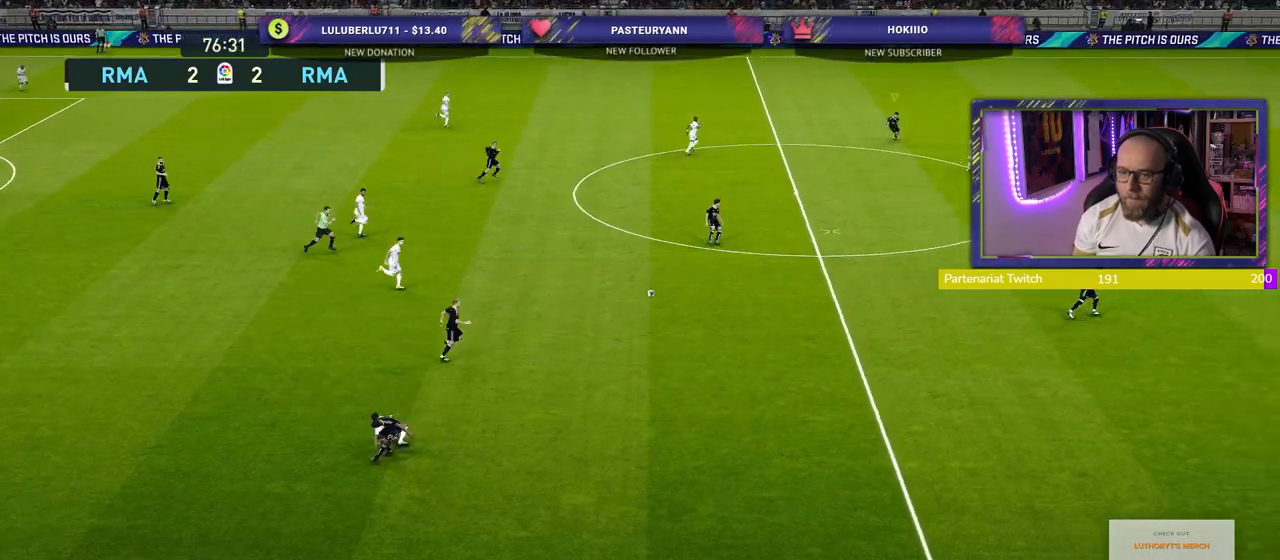
{"buttons": ["R2"], "left_stick": "down-left", "right_stick": "center", "events": [[20, "SQUARE", "up"], [200, "L1", "down"], [300, "CROSS", "up"], [340, "L1", "up"], [380, "left_stick", "down-left"]]}
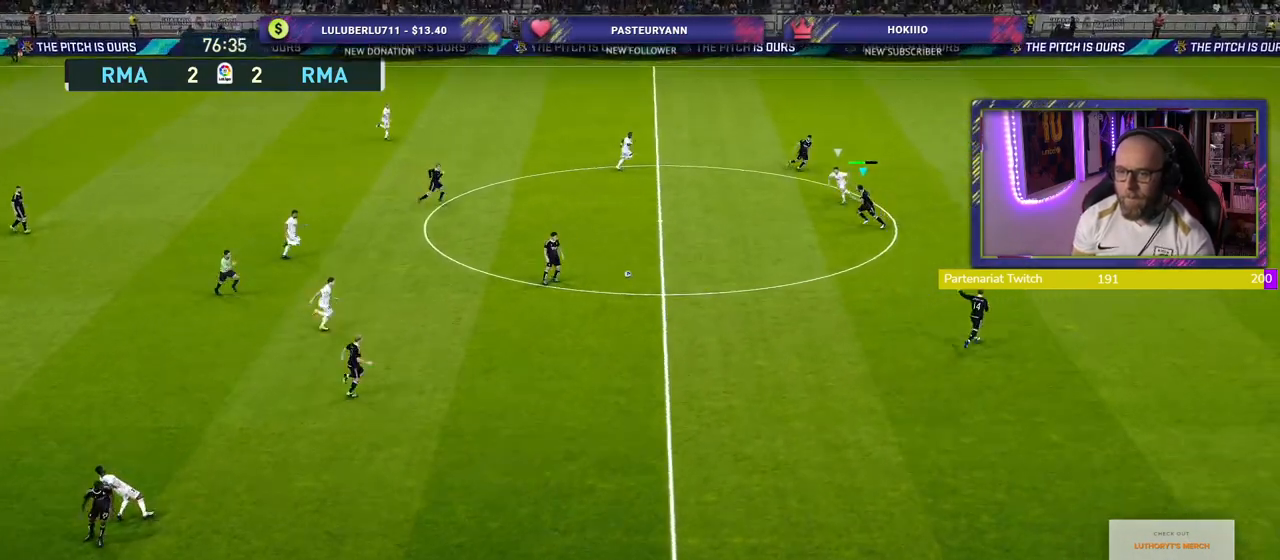
{"buttons": ["L3"], "left_stick": "left", "right_stick": "center", "events": [[140, "left_stick", "left"], [260, "CROSS", "down"], [280, "R2", "up"], [340, "L3", "down"], [380, "CROSS", "up"]]}
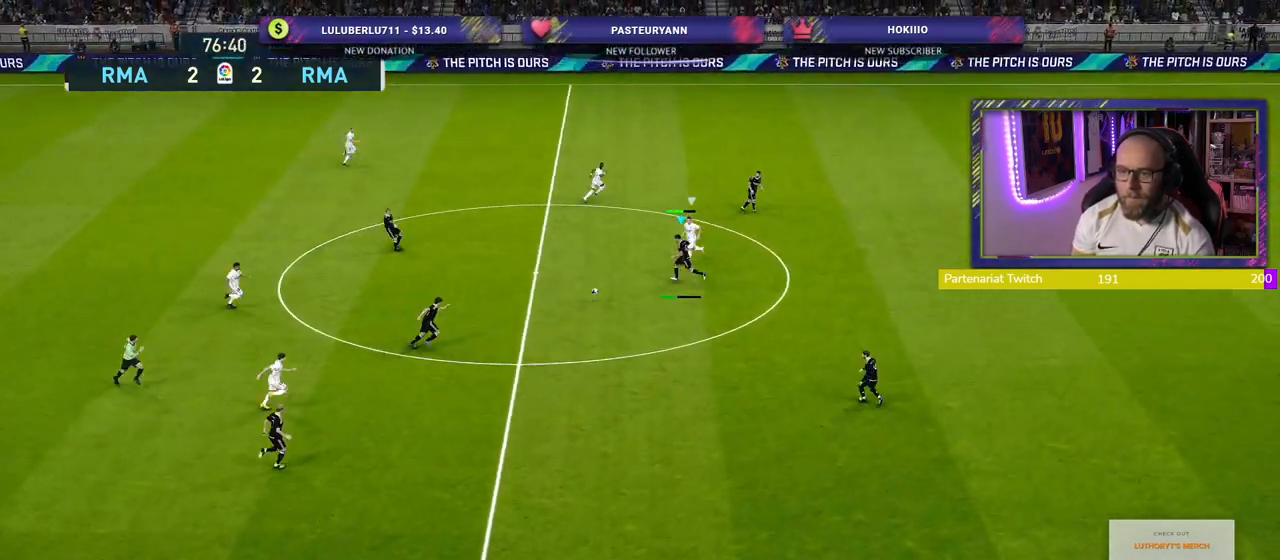
{"buttons": [], "left_stick": "left", "right_stick": "center", "events": [[100, "L3", "up"], [280, "left_stick", "center"], [440, "left_stick", "left"]]}
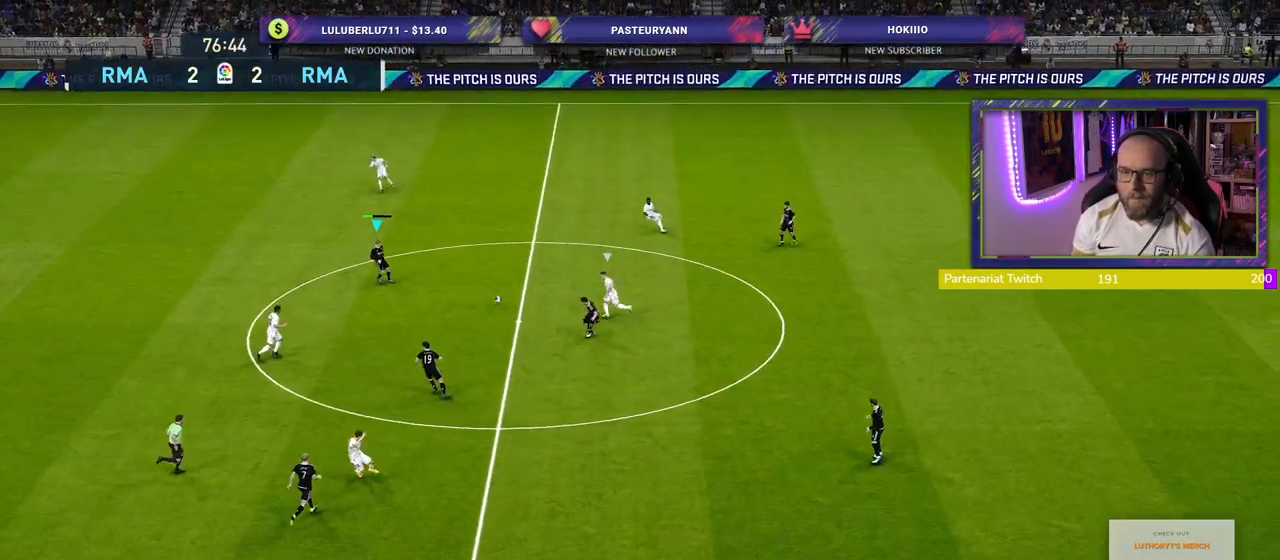
{"buttons": [], "left_stick": "left", "right_stick": "center", "events": []}
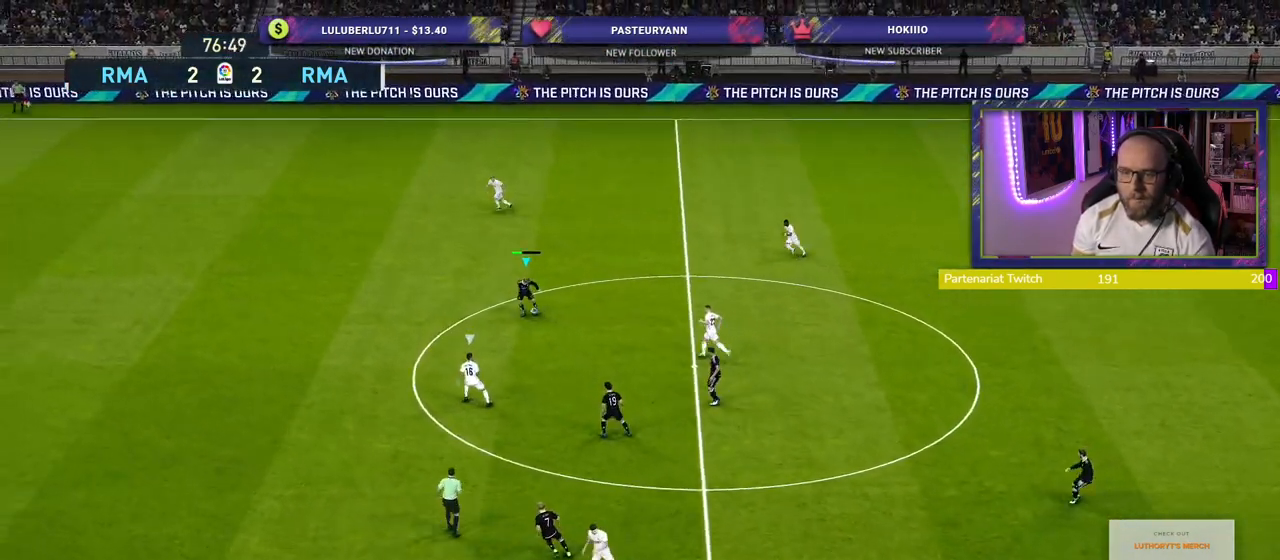
{"buttons": ["R2"], "left_stick": "left", "right_stick": "center", "events": [[20, "R2", "down"]]}
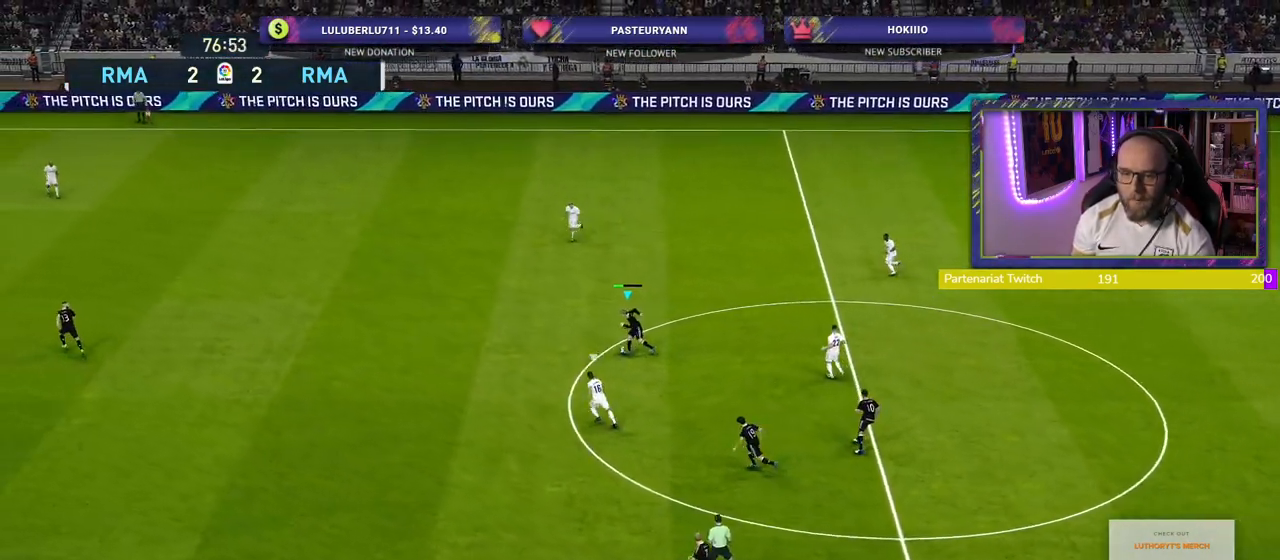
{"buttons": ["CROSS", "R2", "L3"], "left_stick": "left", "right_stick": "center", "events": [[380, "CROSS", "down"], [480, "L3", "down"]]}
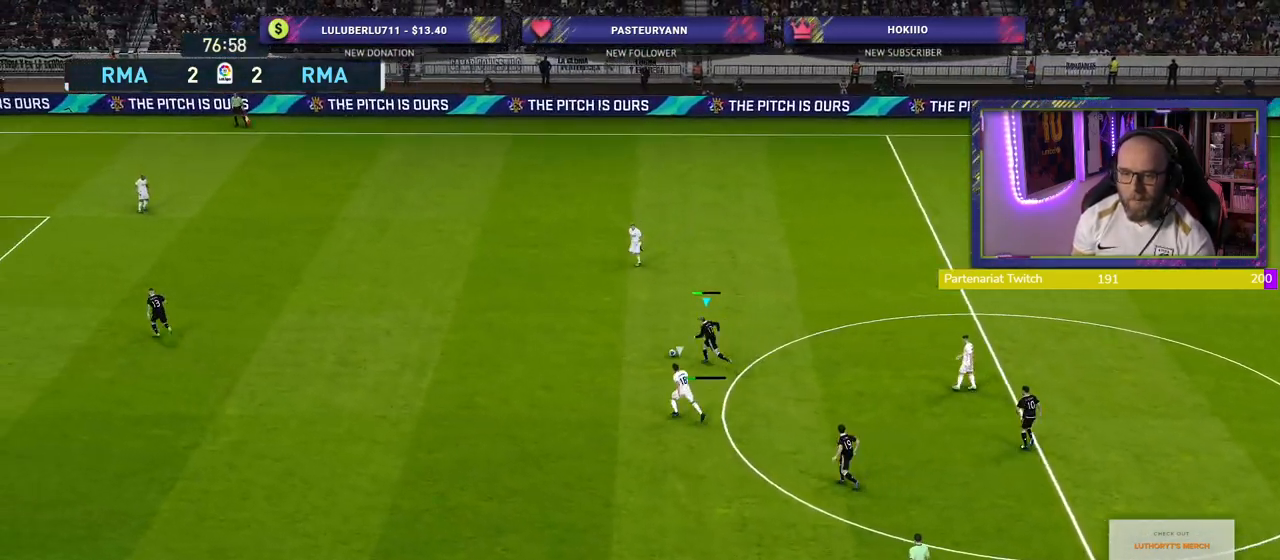
{"buttons": [], "left_stick": "center", "right_stick": "center", "events": [[40, "CROSS", "up"], [60, "L3", "up"], [140, "left_stick", "center"], [360, "R2", "up"]]}
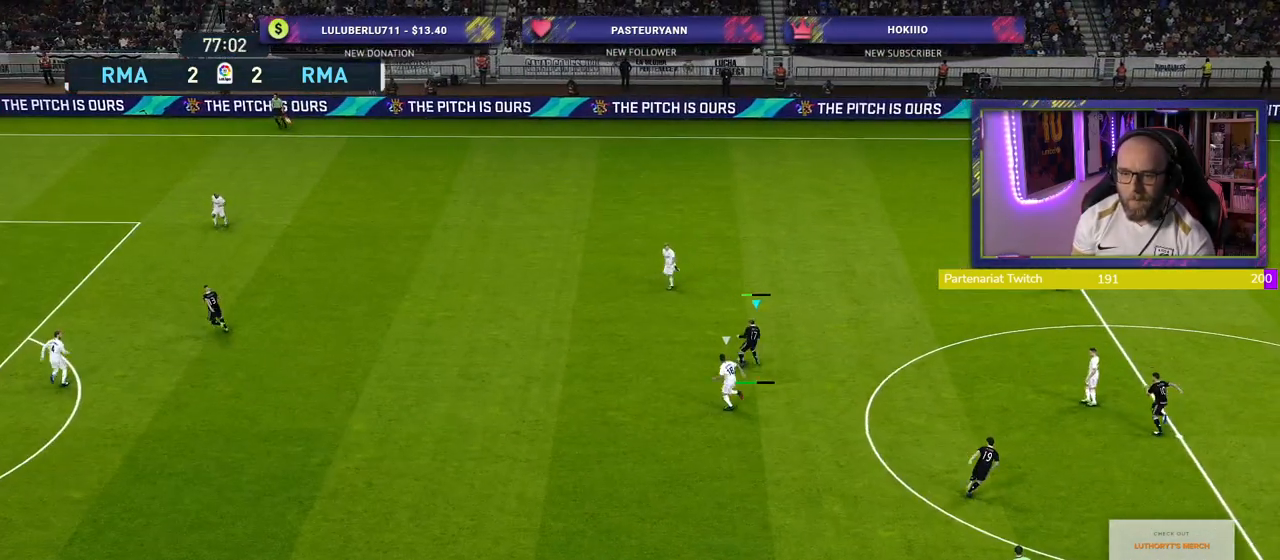
{"buttons": [], "left_stick": "up-right", "right_stick": "center", "events": [[80, "left_stick", "down-right"], [280, "left_stick", "right"], [420, "left_stick", "up-right"]]}
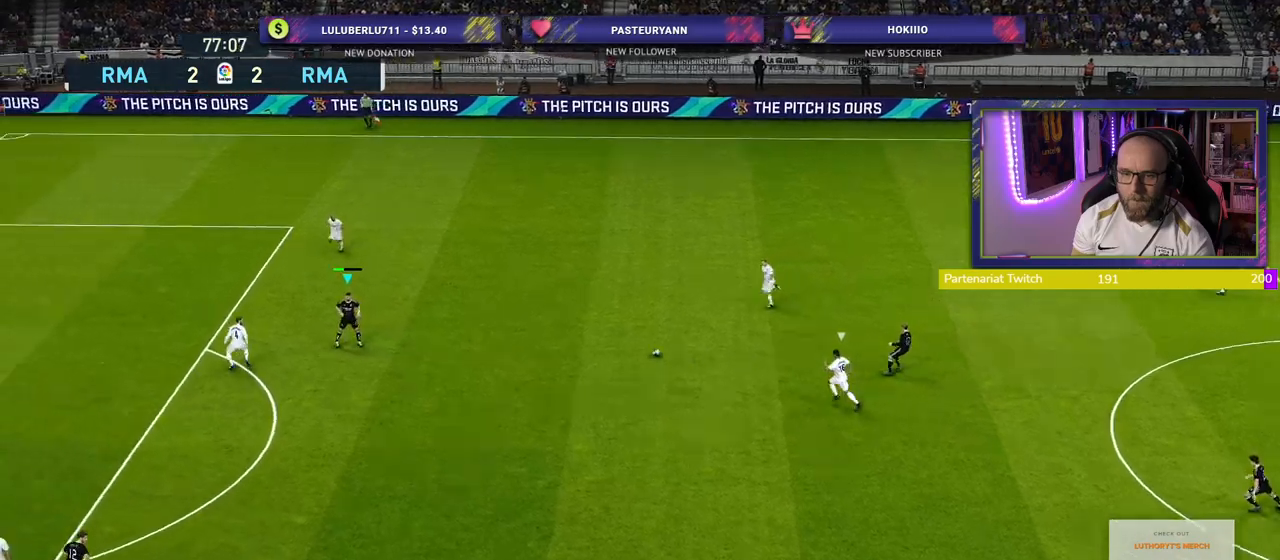
{"buttons": [], "left_stick": "up-left", "right_stick": "center", "events": [[20, "left_stick", "up"], [360, "left_stick", "up-left"]]}
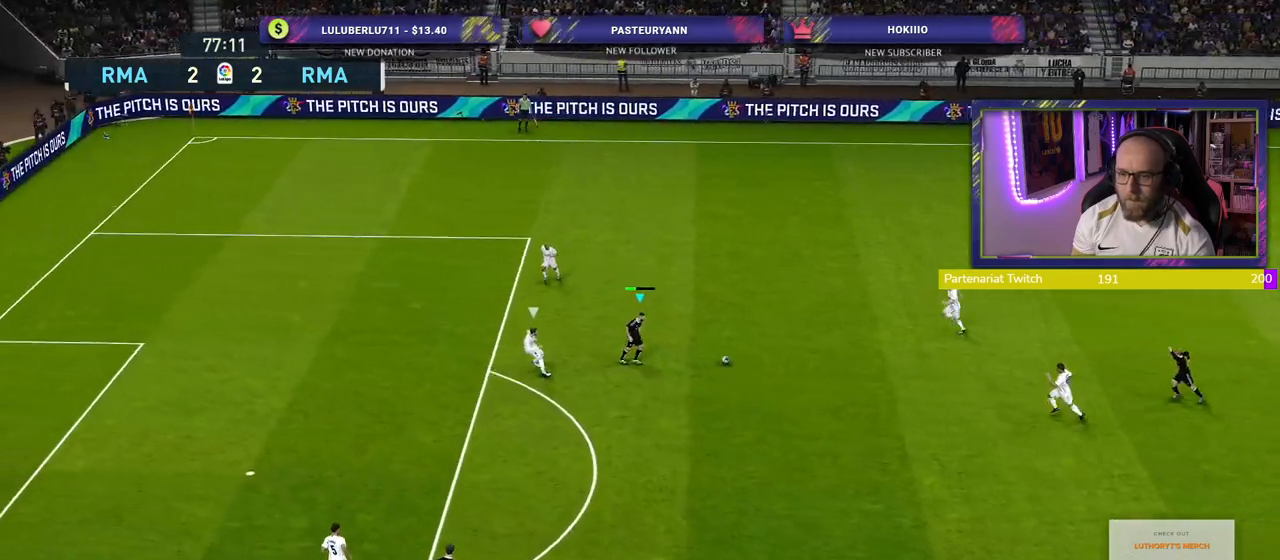
{"buttons": [], "left_stick": "down-left", "right_stick": "center", "events": [[300, "left_stick", "left"], [420, "left_stick", "down-left"]]}
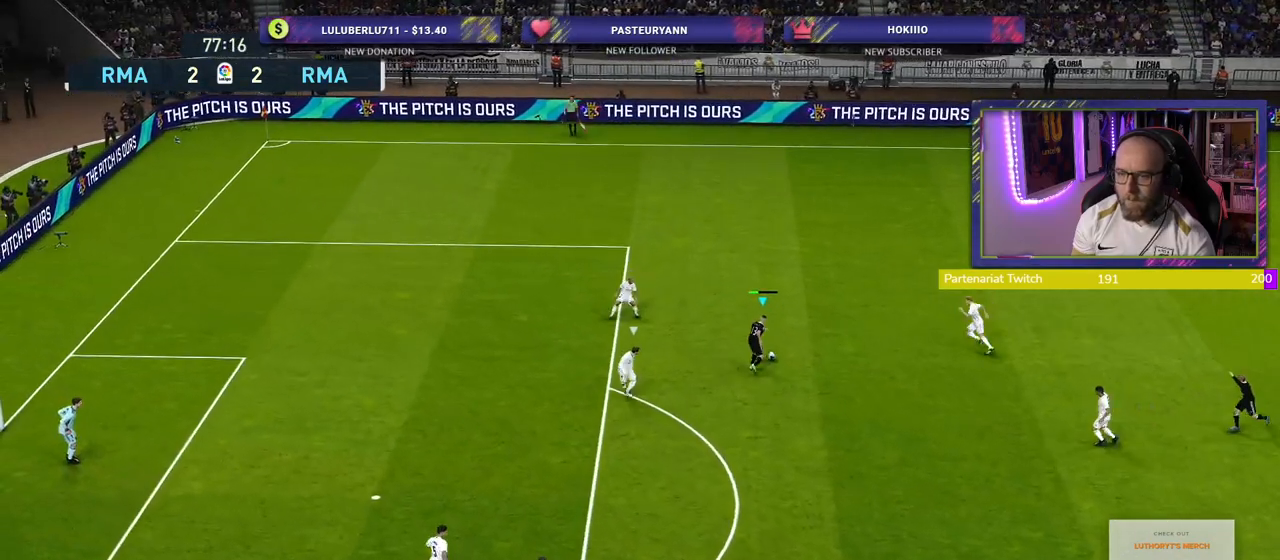
{"buttons": ["L3"], "left_stick": "down", "right_stick": "center", "events": [[40, "left_stick", "down"], [300, "CROSS", "down"], [340, "L3", "down"], [480, "CROSS", "up"]]}
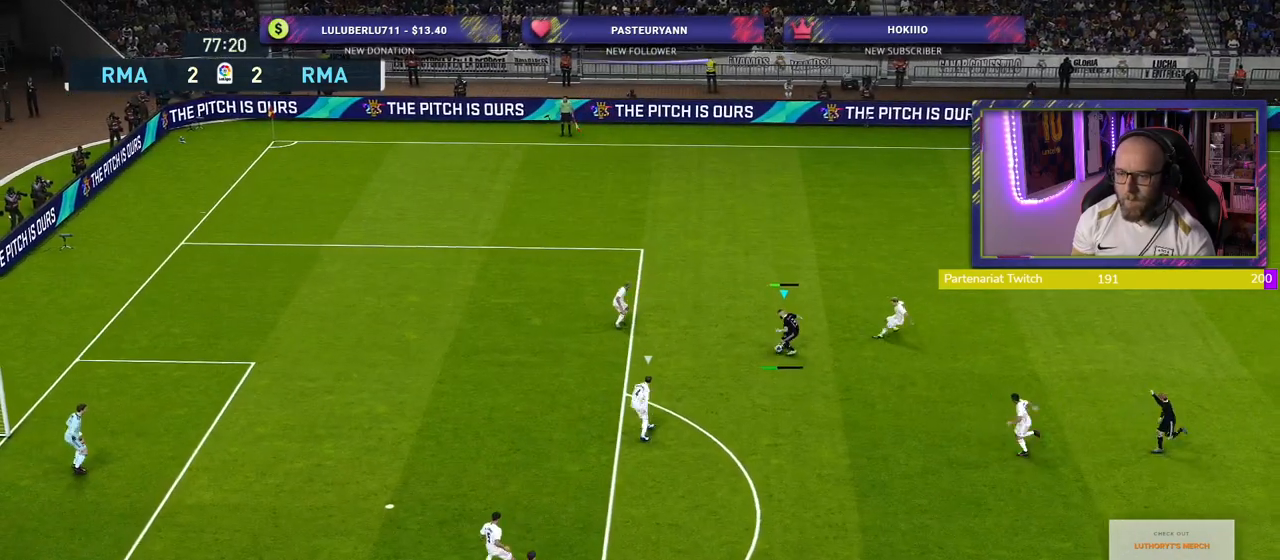
{"buttons": ["R2"], "left_stick": "up", "right_stick": "center", "events": [[140, "L3", "up"], [220, "left_stick", "center"], [380, "left_stick", "up"], [480, "R2", "down"]]}
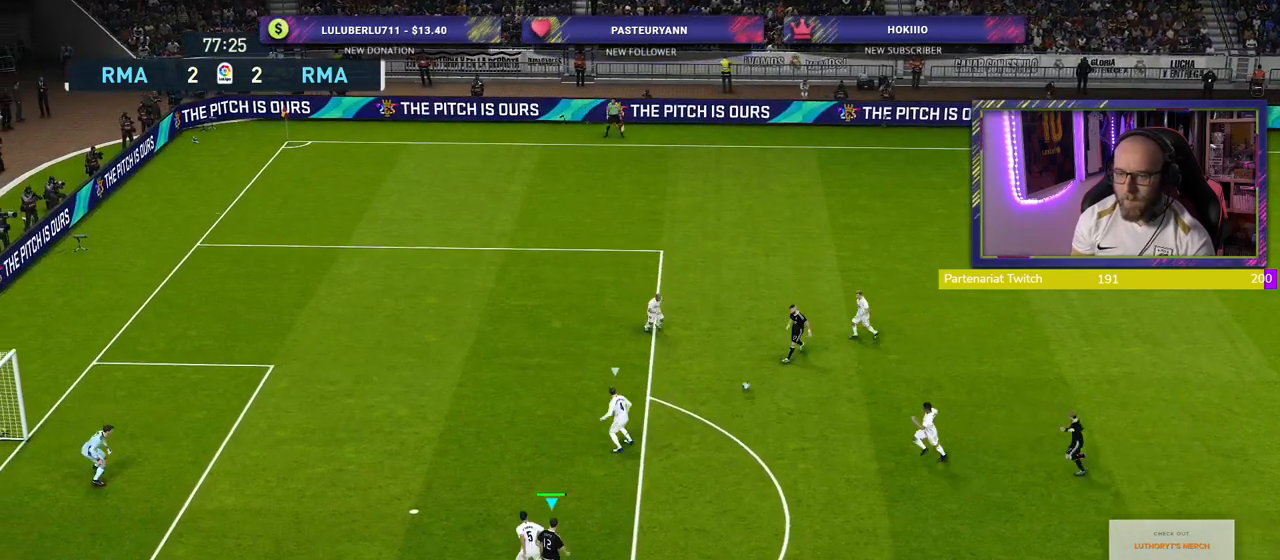
{"buttons": ["L3"], "left_stick": "up-left", "right_stick": "center", "events": [[220, "R2", "up"], [240, "left_stick", "up-left"], [420, "L3", "down"]]}
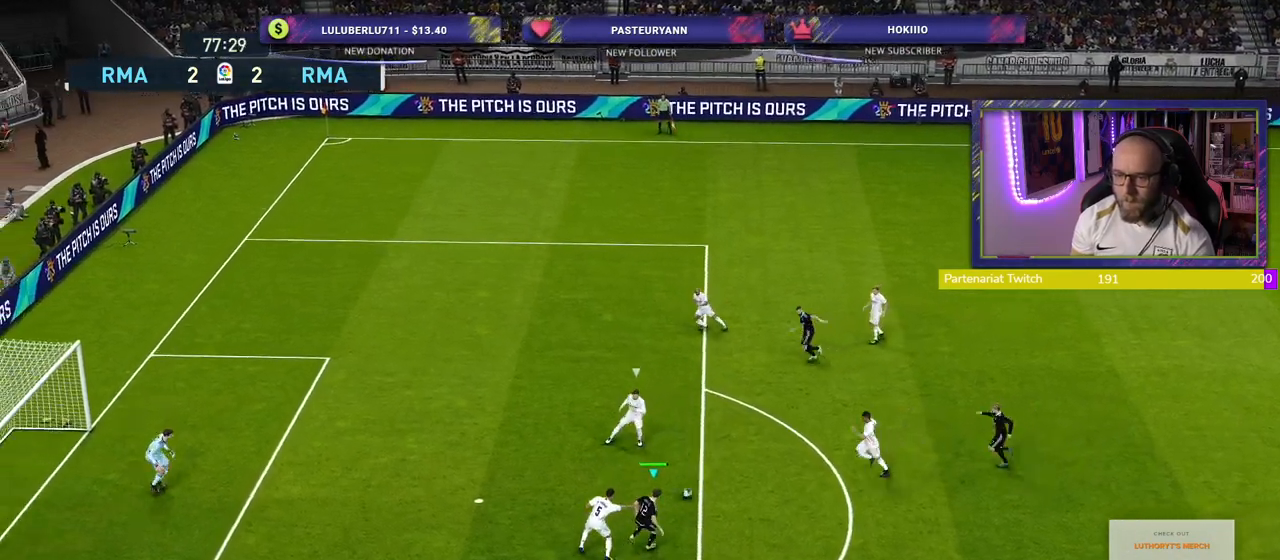
{"buttons": ["L3"], "left_stick": "up-left", "right_stick": "center", "events": [[80, "SQUARE", "down"], [240, "SQUARE", "up"]]}
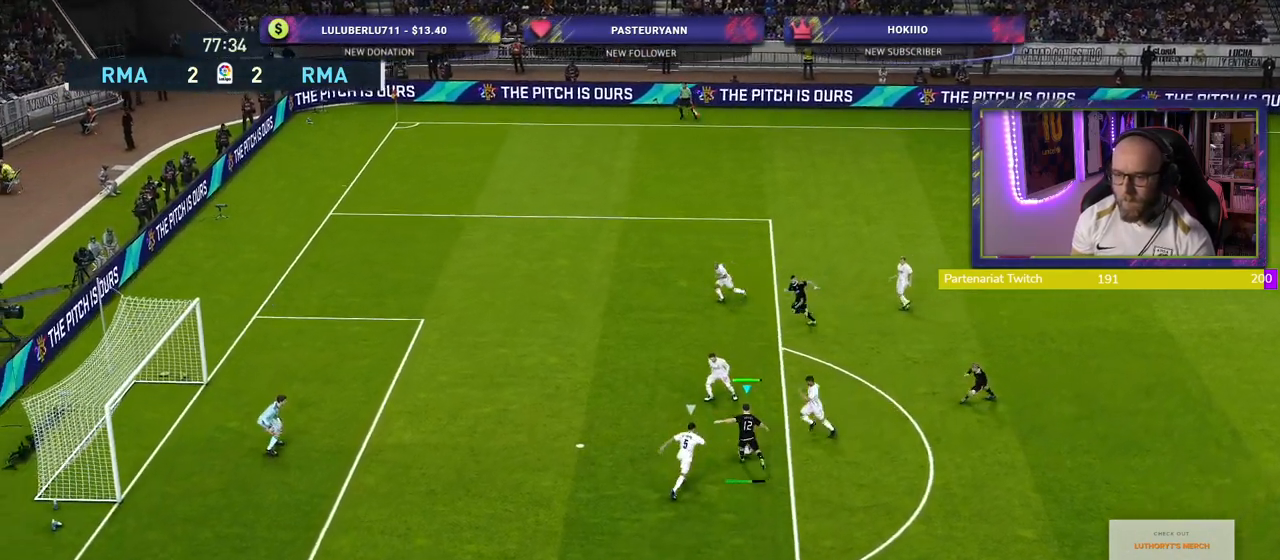
{"buttons": [], "left_stick": "up-left", "right_stick": "center", "events": [[340, "L3", "up"]]}
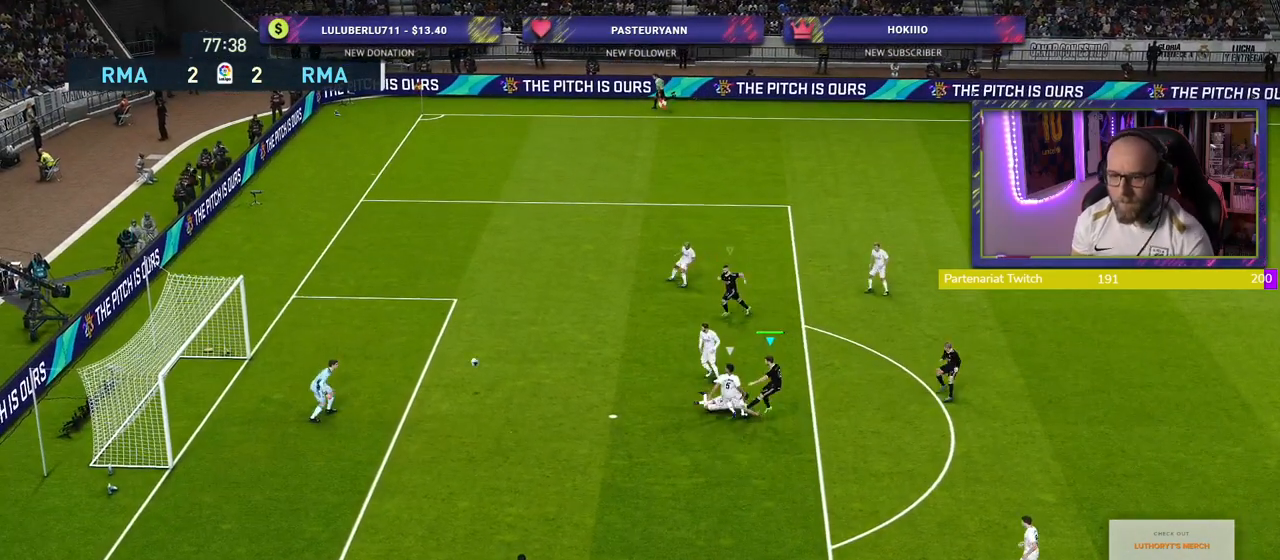
{"buttons": [], "left_stick": "center", "right_stick": "center", "events": [[40, "left_stick", "down-left"], [500, "left_stick", "center"]]}
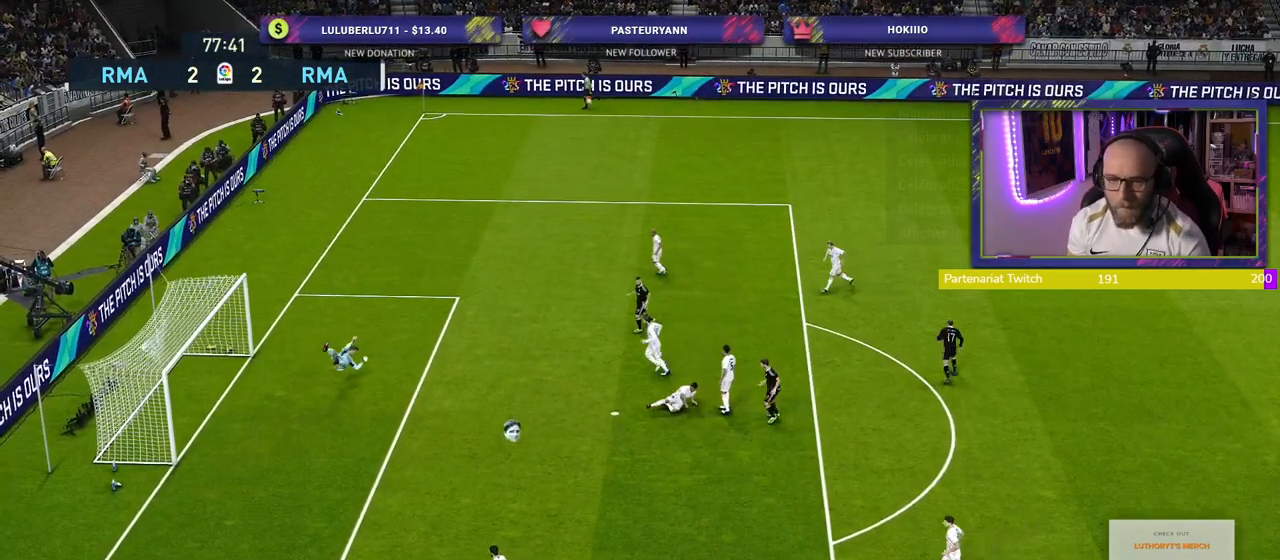
{"buttons": [], "left_stick": "center", "right_stick": "center", "events": [[40, "CROSS", "down"], [60, "CROSS", "up"], [80, "left_stick", "right"], [220, "left_stick", "center"]]}
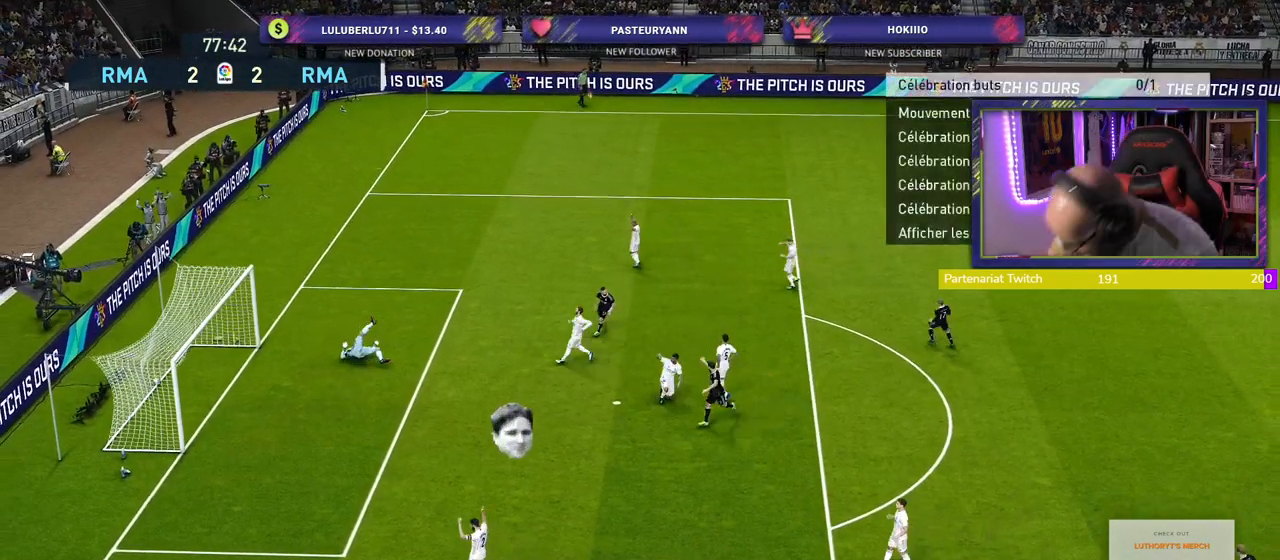
{"buttons": [], "left_stick": "center", "right_stick": "center", "events": []}
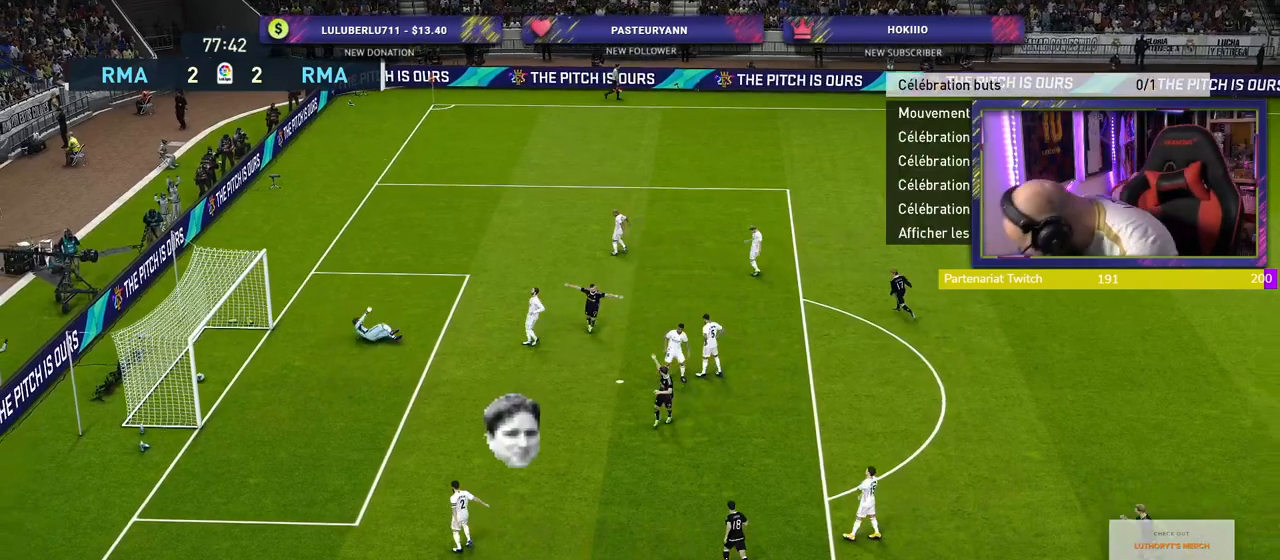
{"buttons": [], "left_stick": "center", "right_stick": "center", "events": []}
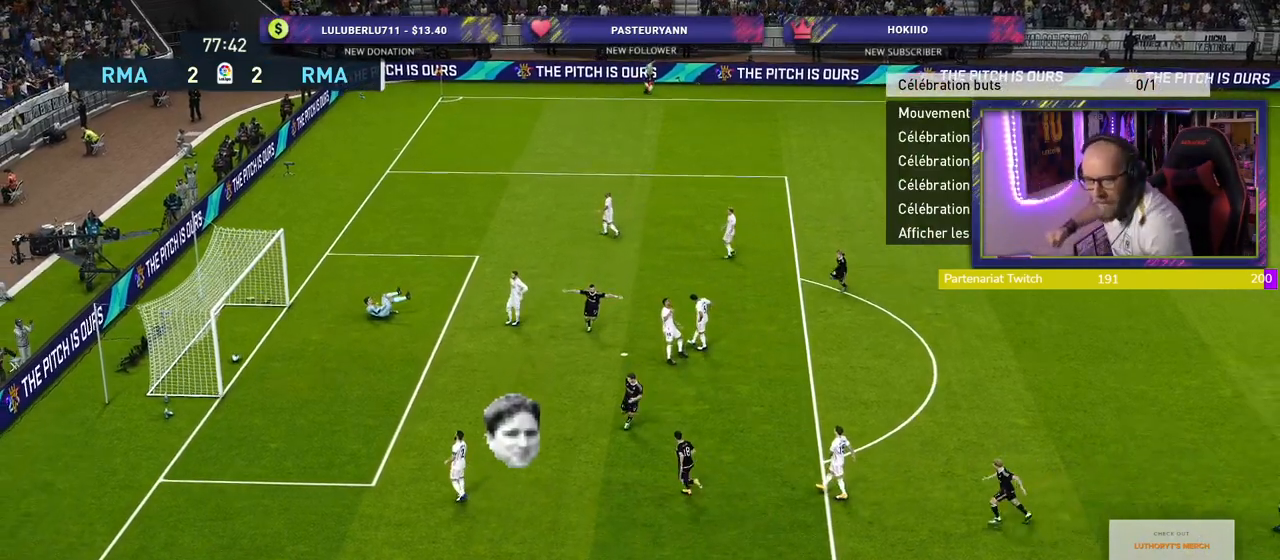
{"buttons": [], "left_stick": "center", "right_stick": "center", "events": []}
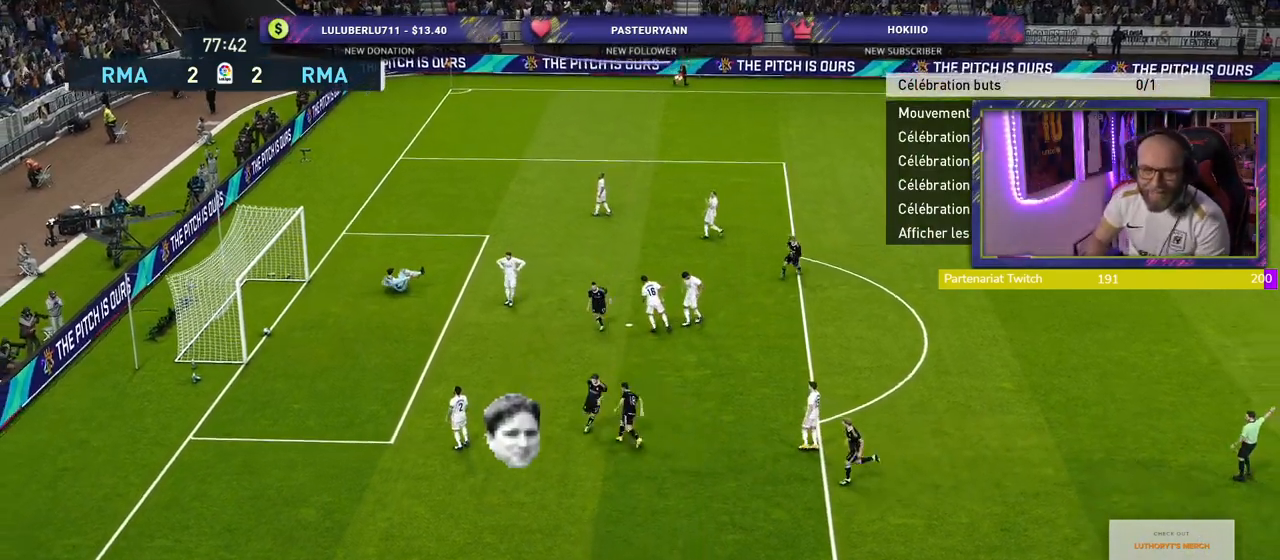
{"buttons": [], "left_stick": "center", "right_stick": "center", "events": []}
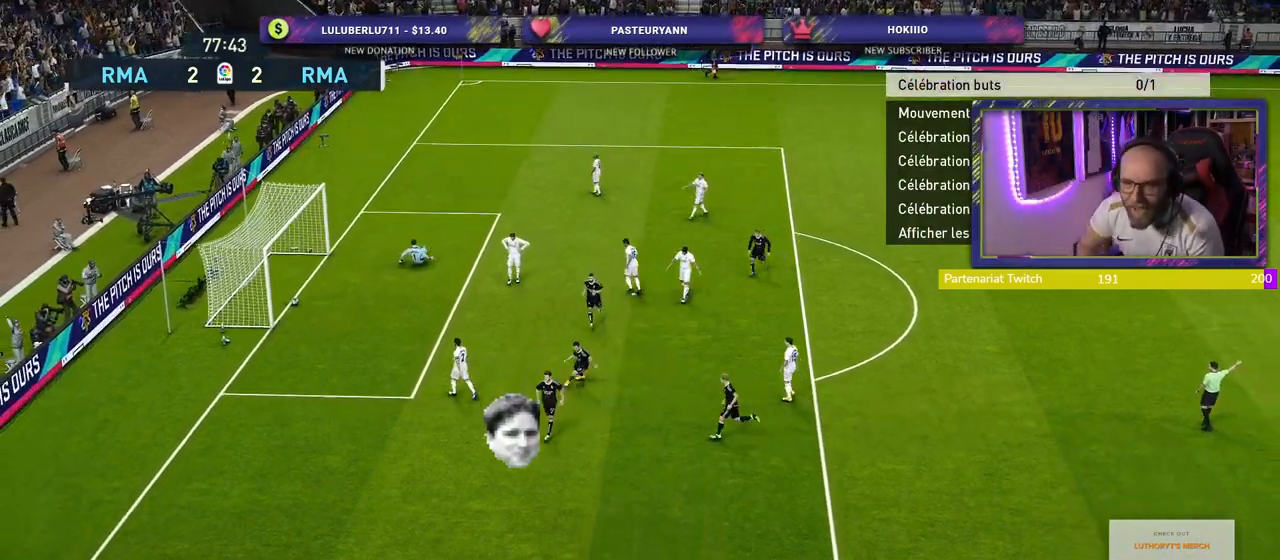
{"buttons": [], "left_stick": "center", "right_stick": "center", "events": []}
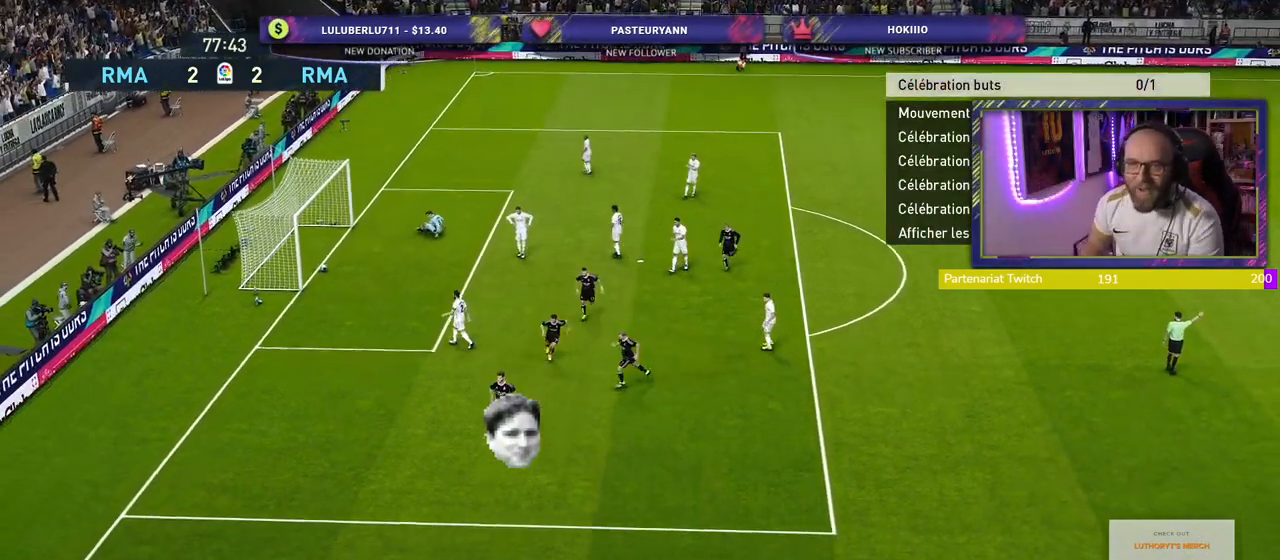
{"buttons": [], "left_stick": "center", "right_stick": "center", "events": [[180, "CROSS", "down"], [340, "CROSS", "up"]]}